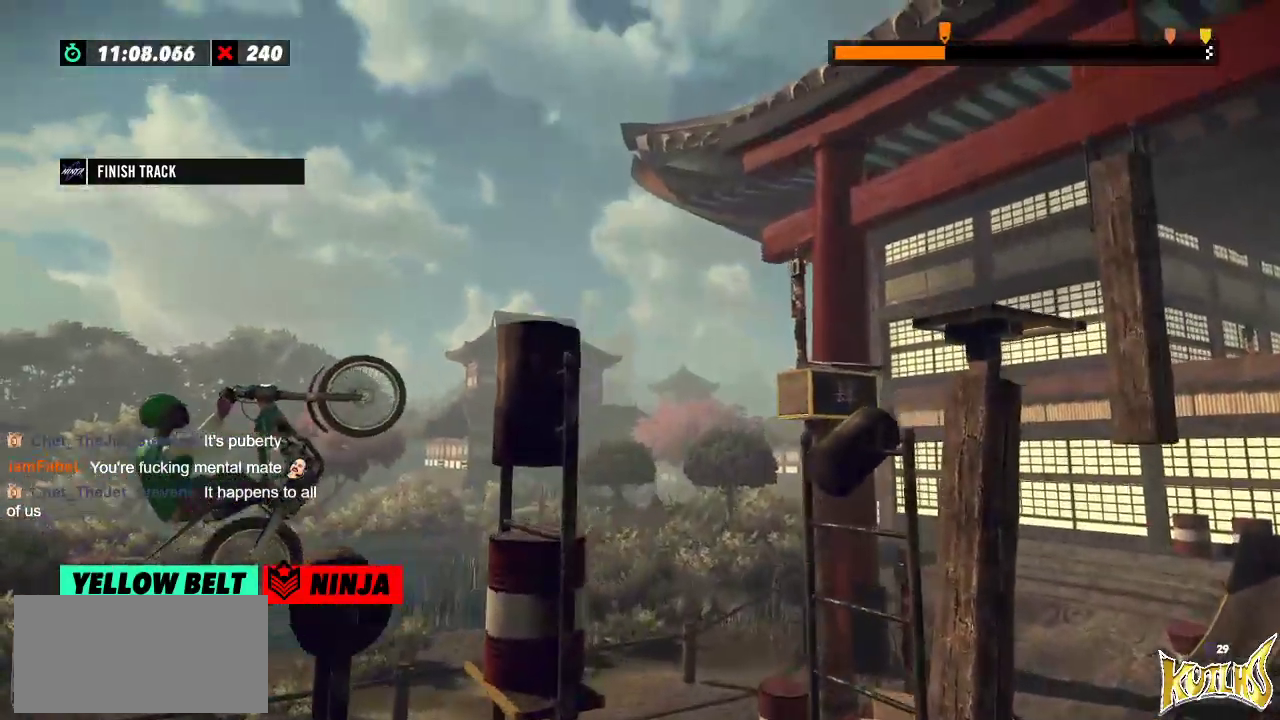
Gameplay with a controller (Xbox layout); each line is a JSON object with the inputs held at the frame after it. "events" lists button and stick changes between this image and that frame as [ms after this image, input, new state], when the widget could be followed in between. Not read: A B DPAD_DOWN DPAD_LEFT DPAD_RIGHT DPAD_UP L1 L3 R1 R3 SELECT START X Y right_stick.
{"buttons": ["R2"], "left_stick": "center", "events": [[300, "left_stick", "center"]]}
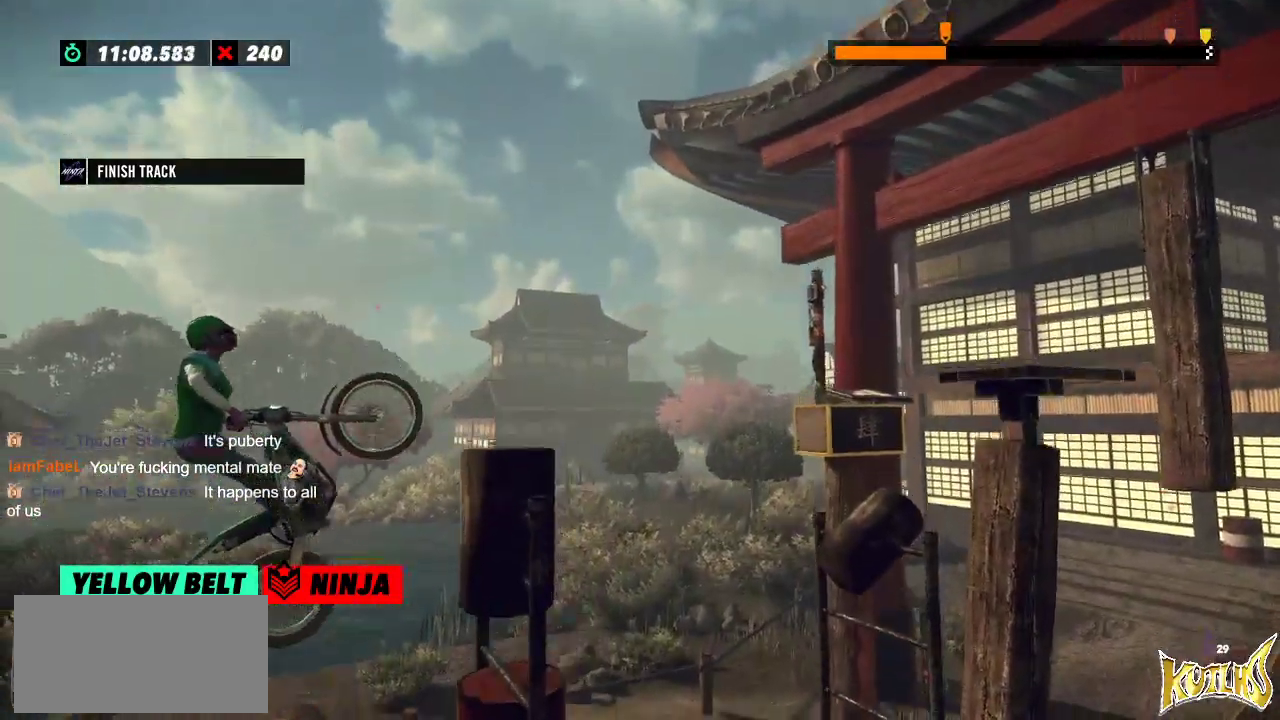
{"buttons": ["R2"], "left_stick": "center", "events": [[50, "R2", "up"], [134, "R2", "down"]]}
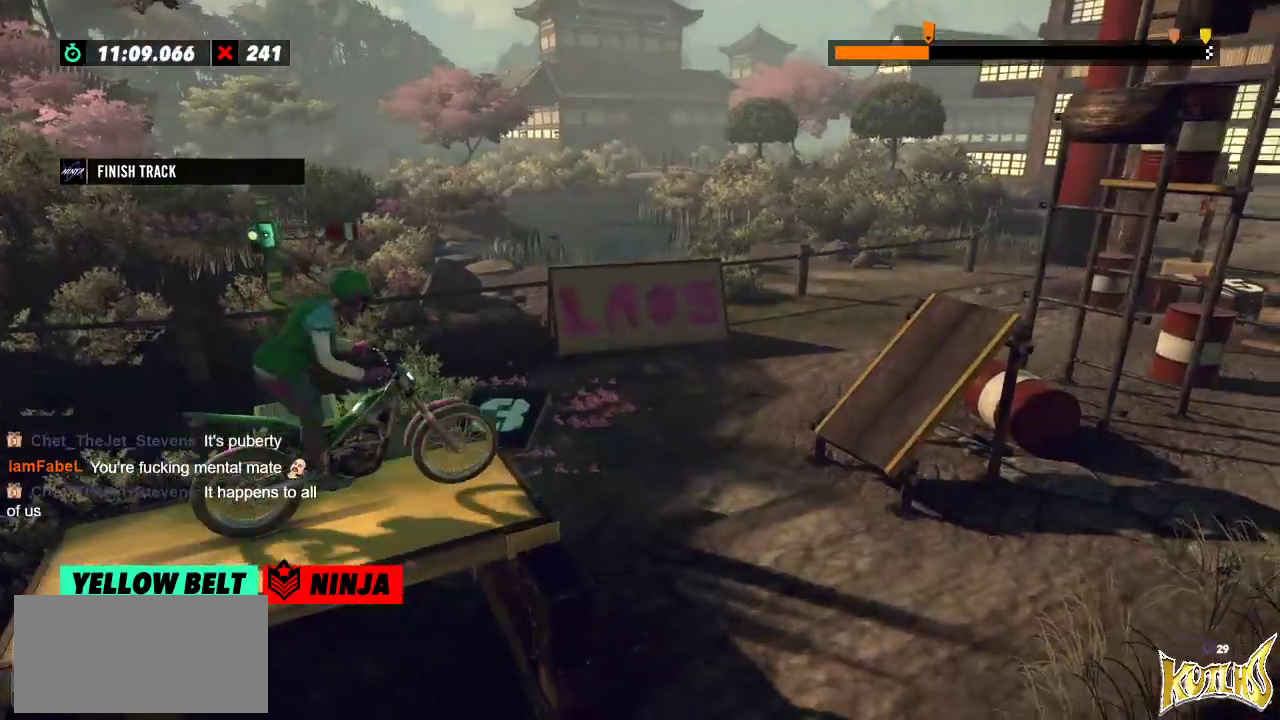
{"buttons": [], "left_stick": "center", "events": [[367, "left_stick", "left"], [467, "R2", "up"], [484, "left_stick", "center"]]}
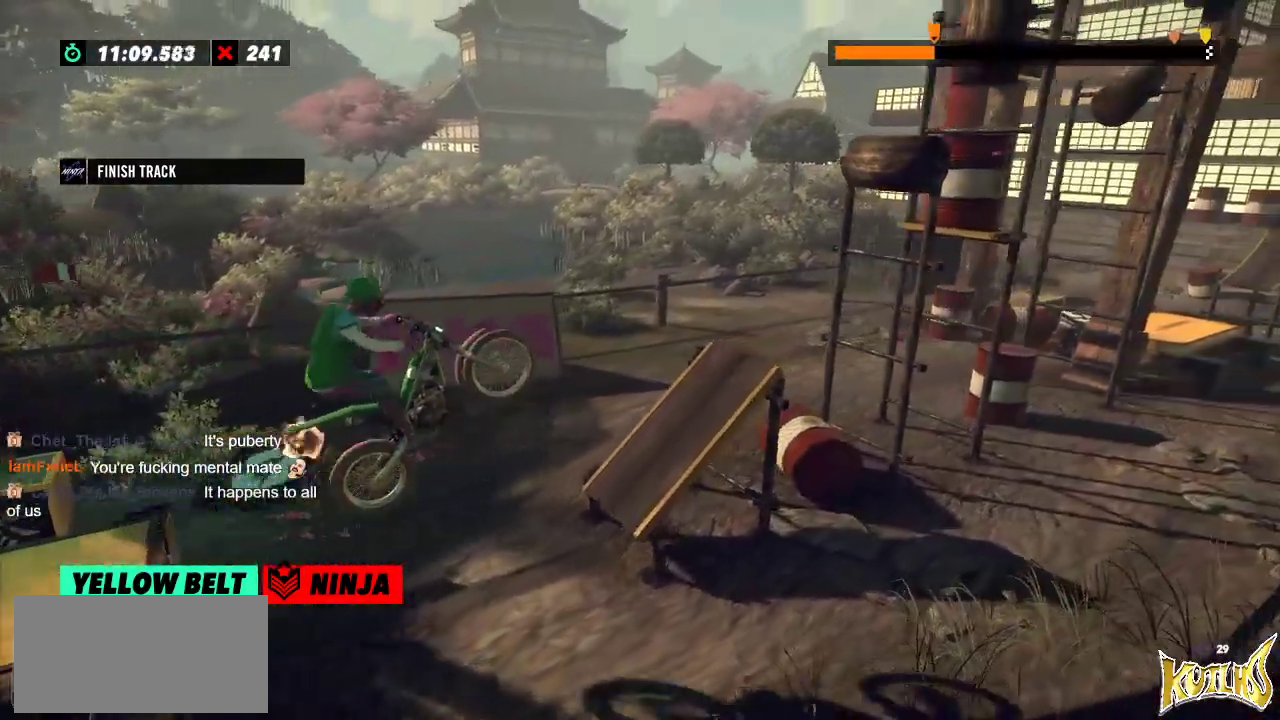
{"buttons": ["R2"], "left_stick": "right", "events": [[150, "left_stick", "left"], [251, "R2", "down"], [451, "left_stick", "right"]]}
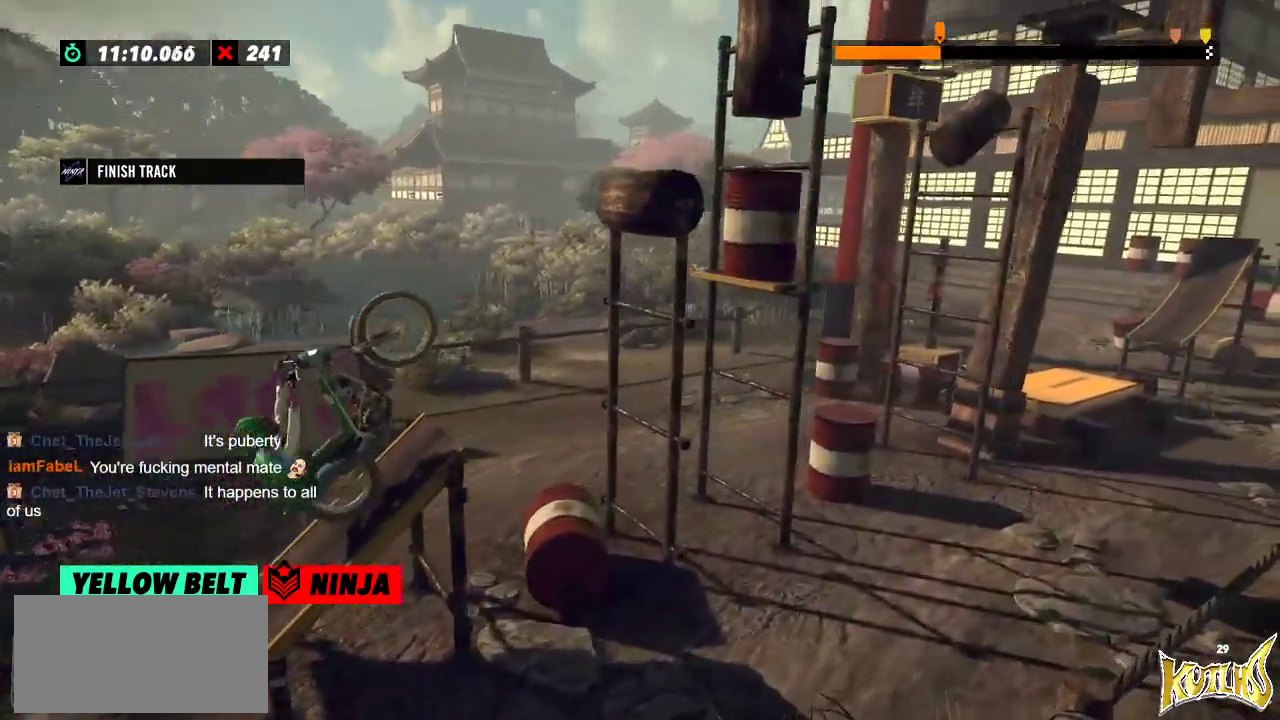
{"buttons": ["R2"], "left_stick": "left", "events": [[417, "left_stick", "left"]]}
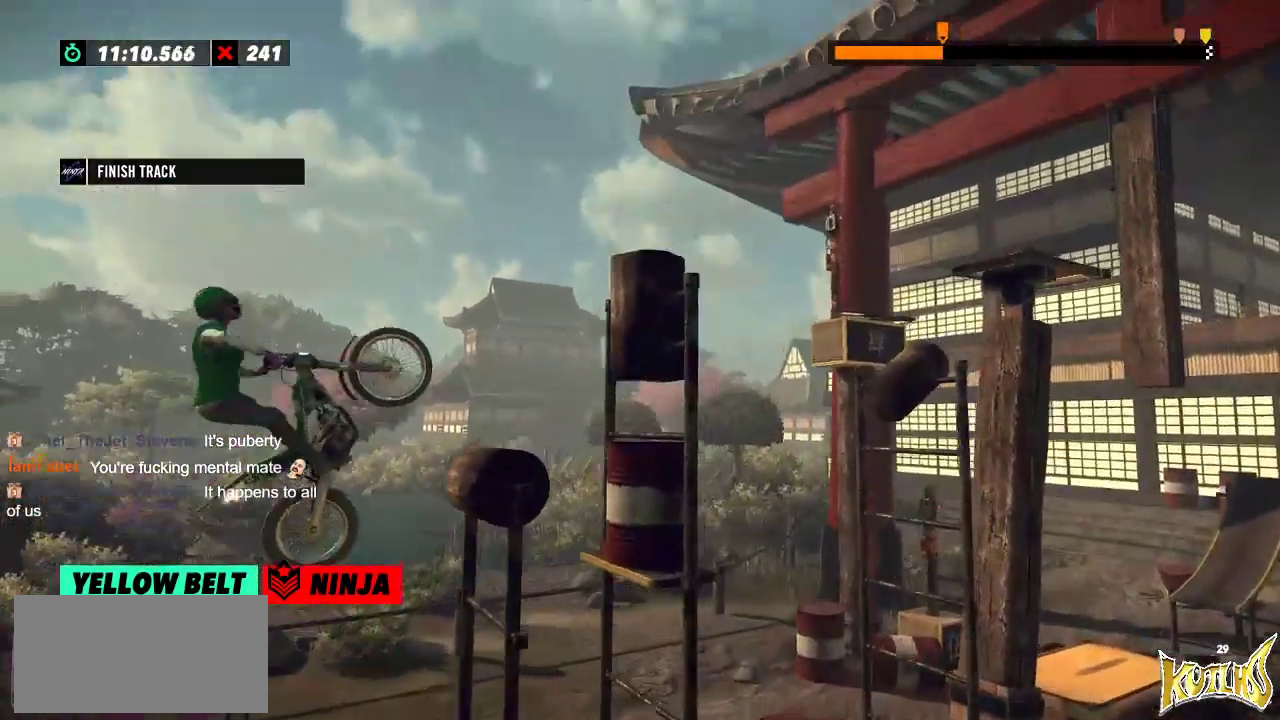
{"buttons": ["R2"], "left_stick": "right", "events": [[384, "left_stick", "right"]]}
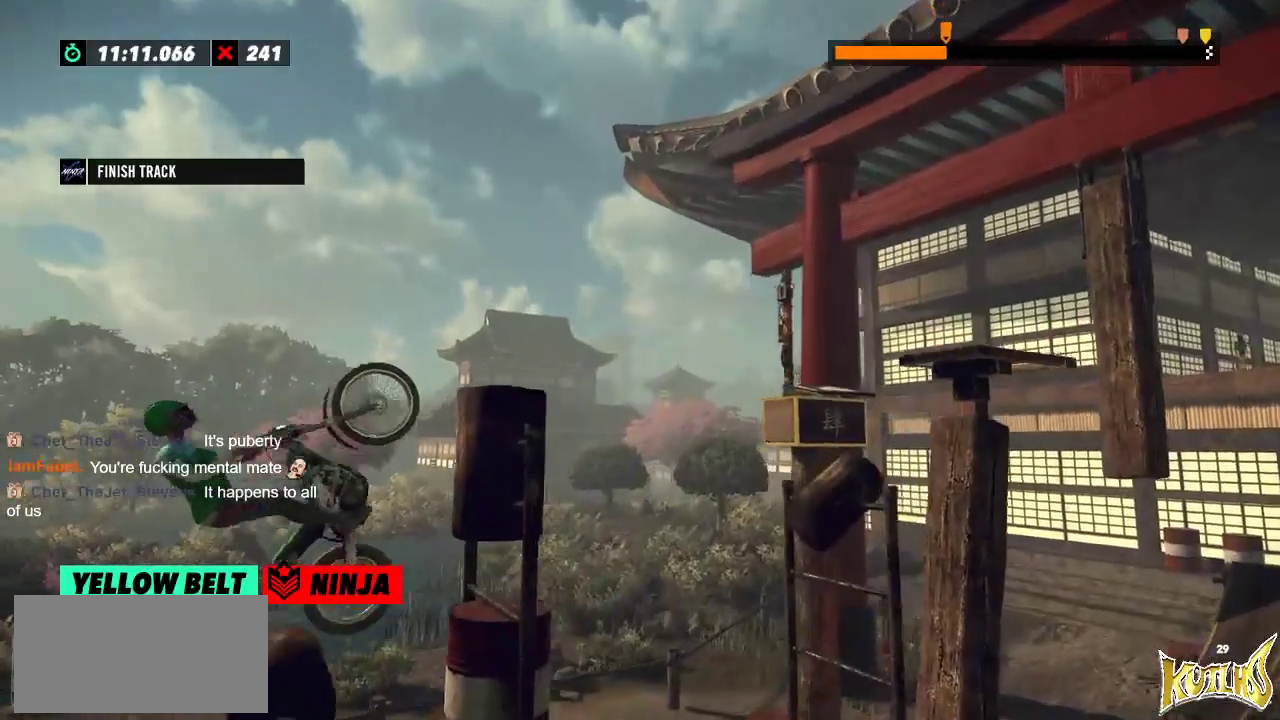
{"buttons": ["R2"], "left_stick": "right", "events": []}
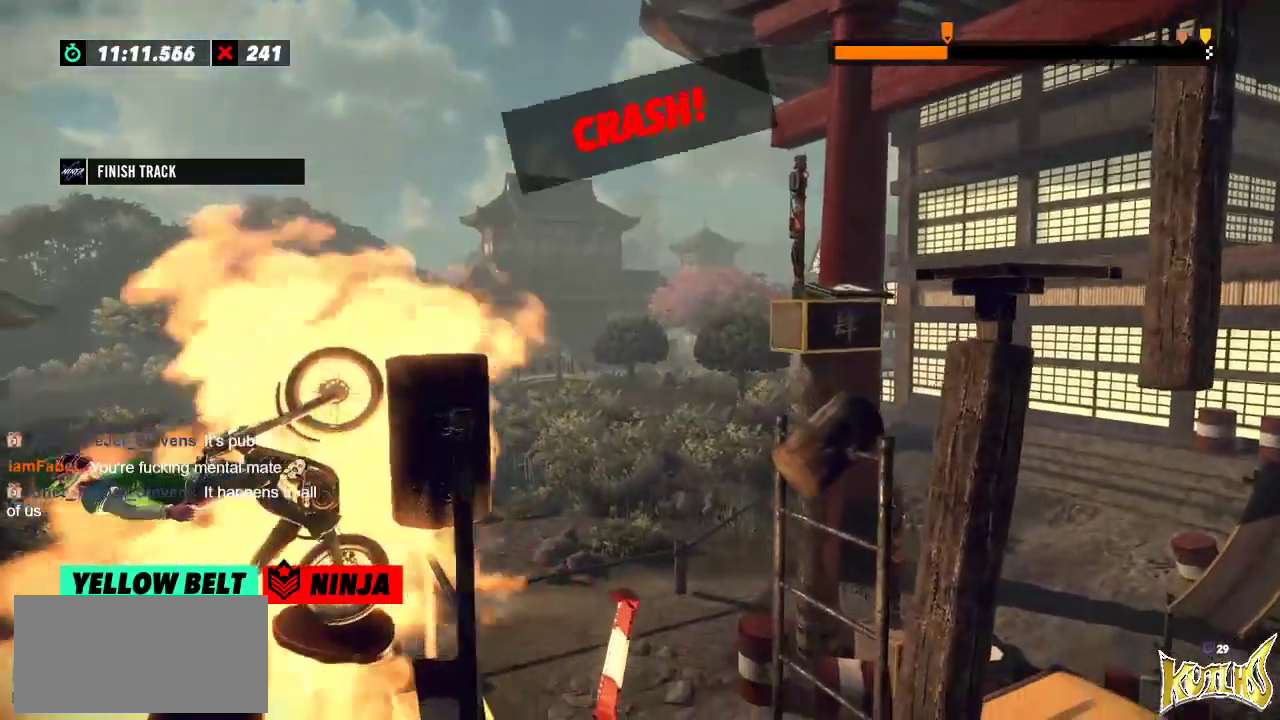
{"buttons": ["R2"], "left_stick": "center", "events": [[34, "R2", "up"], [34, "left_stick", "center"], [301, "R2", "down"]]}
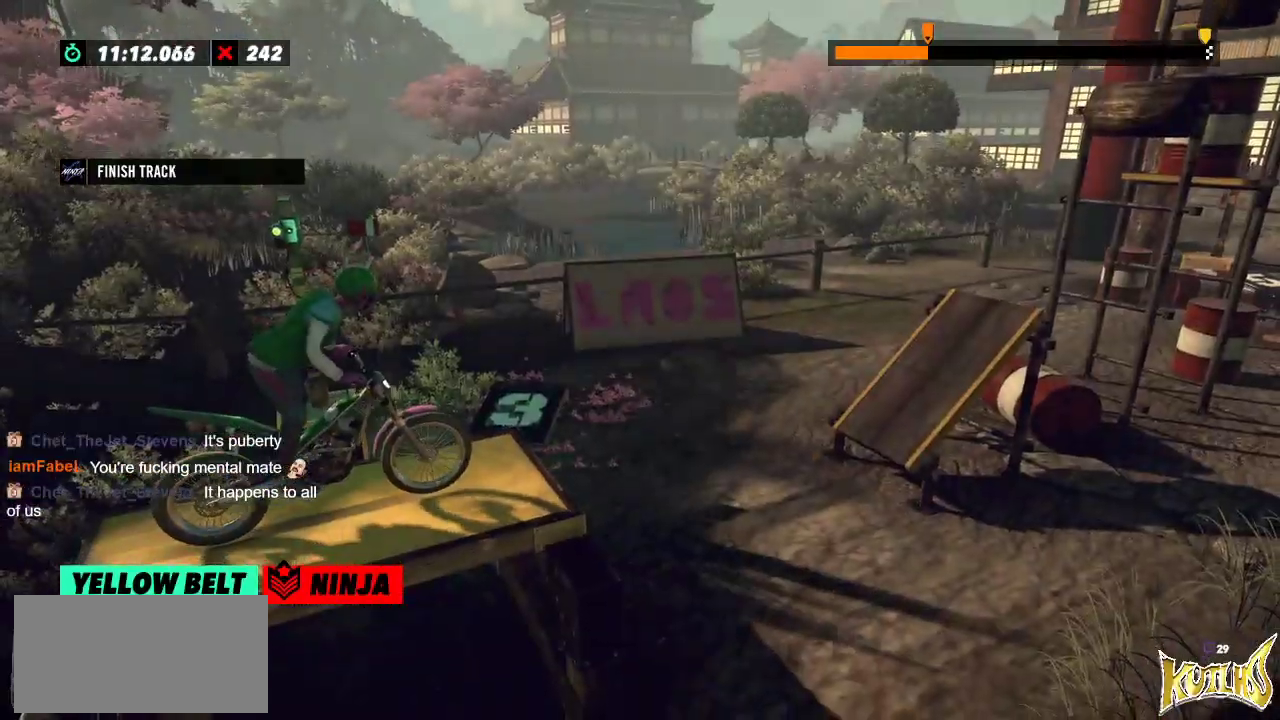
{"buttons": ["R2"], "left_stick": "center", "events": []}
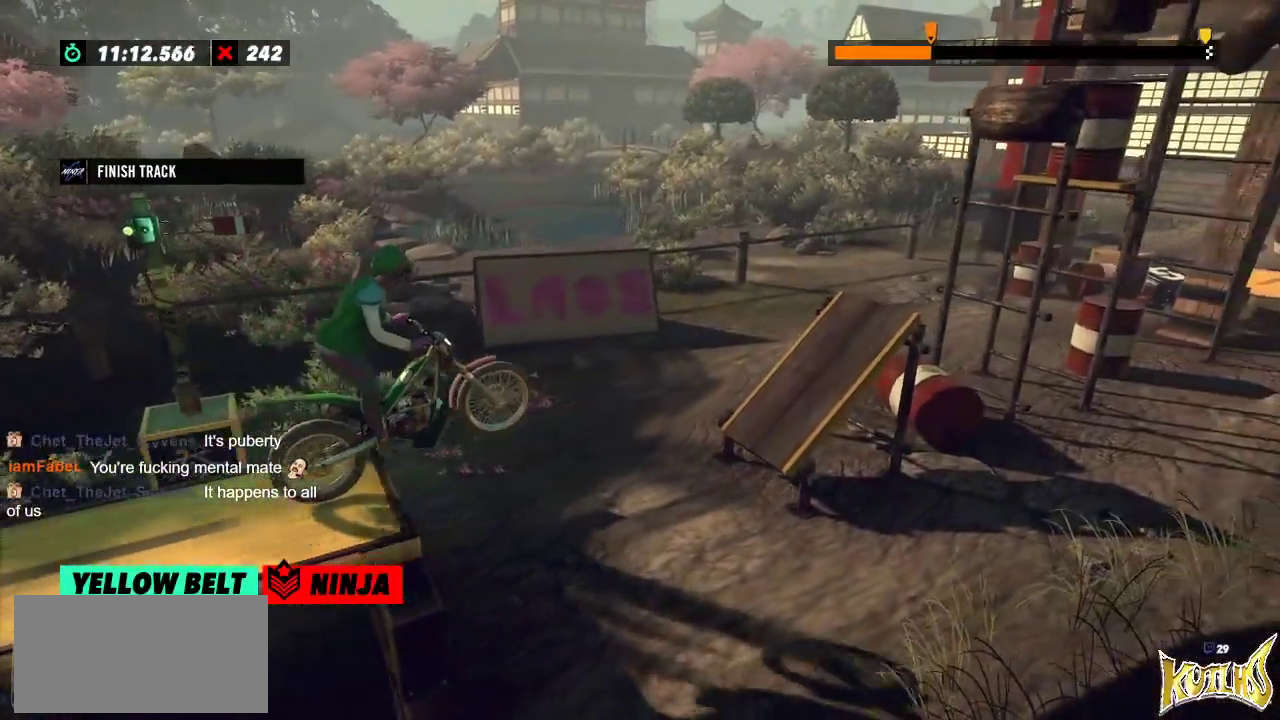
{"buttons": ["R2"], "left_stick": "left", "events": [[134, "R2", "up"], [367, "left_stick", "left"], [467, "R2", "down"]]}
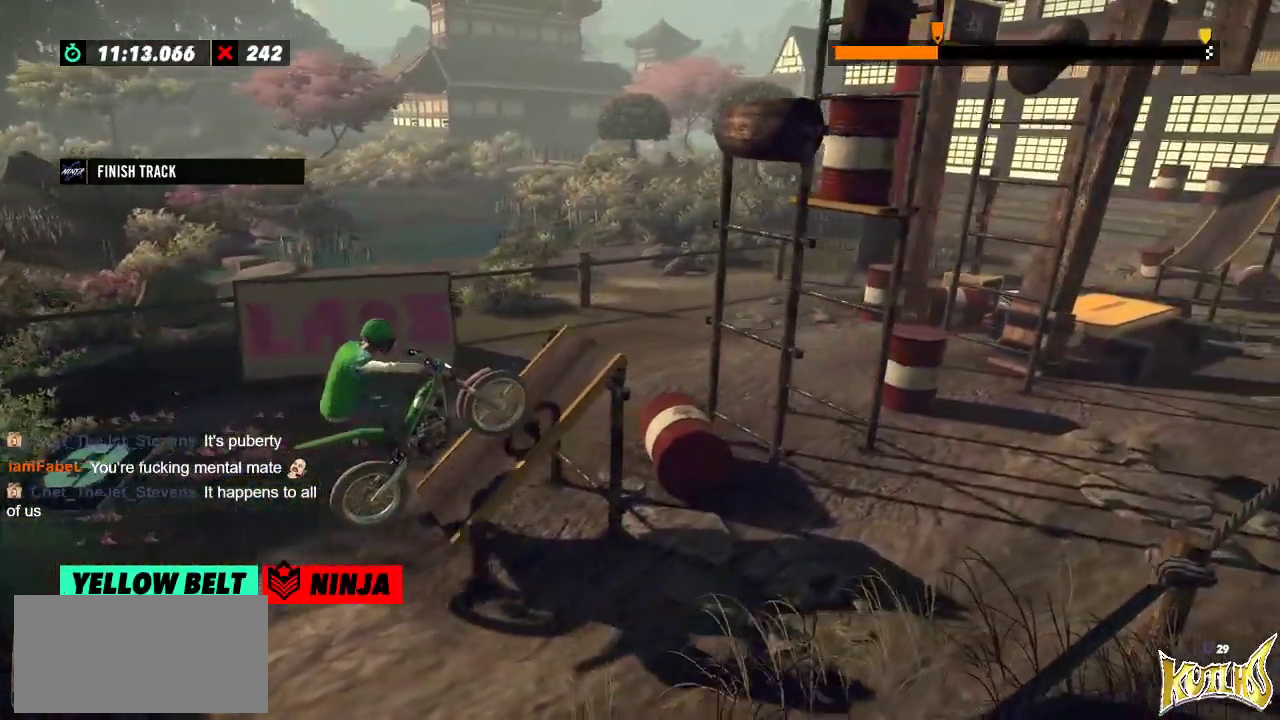
{"buttons": ["R2"], "left_stick": "left", "events": [[250, "left_stick", "right"], [500, "left_stick", "left"]]}
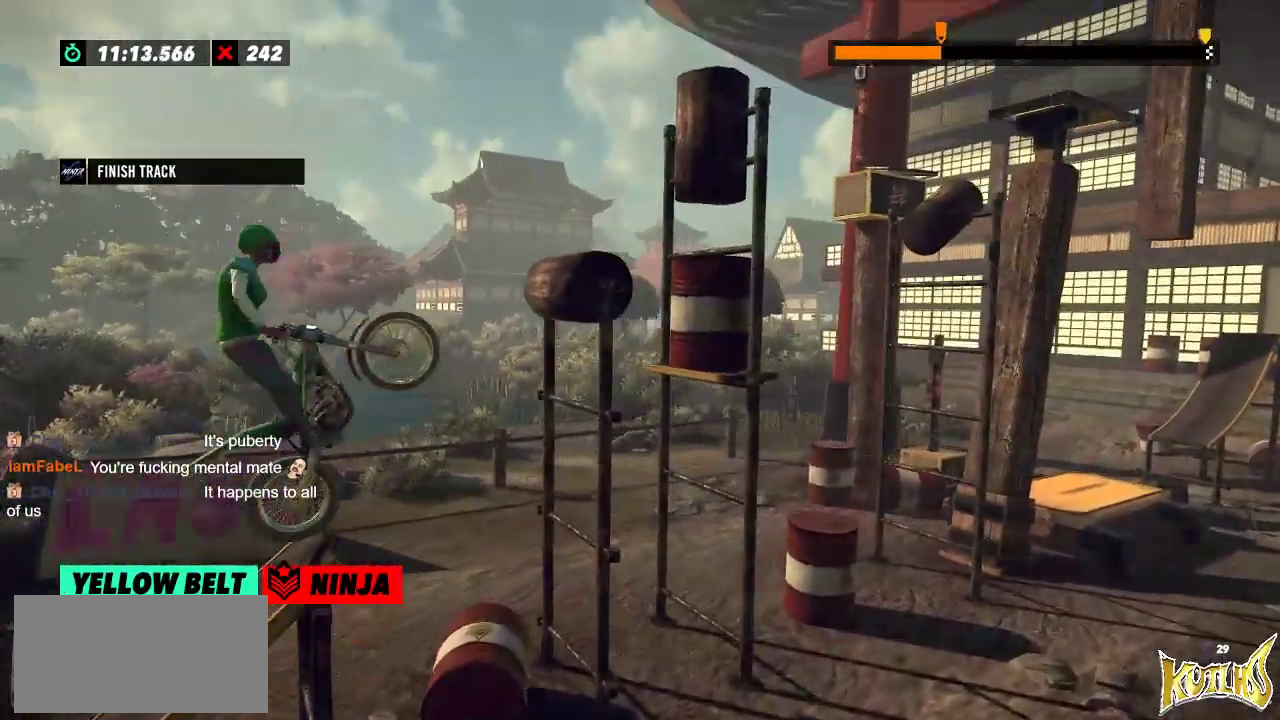
{"buttons": ["R2"], "left_stick": "left", "events": [[267, "R2", "up"], [301, "left_stick", "center"], [401, "R2", "down"], [401, "left_stick", "left"]]}
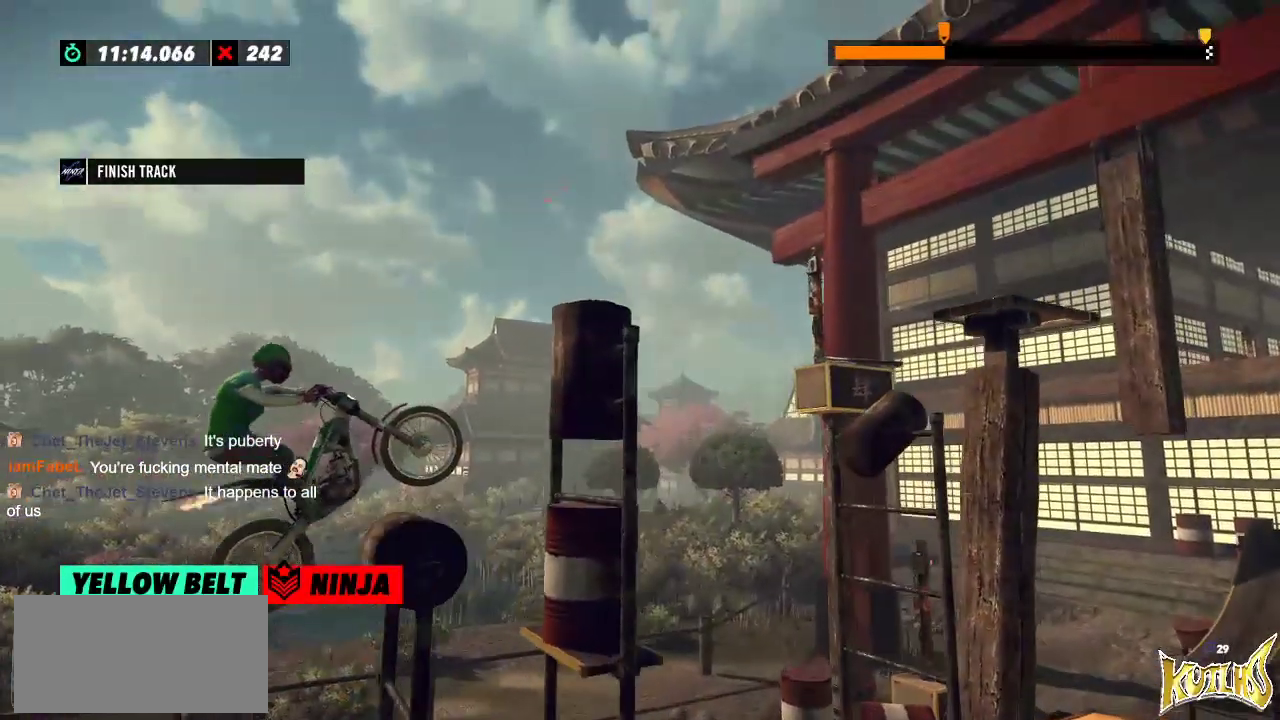
{"buttons": ["R2"], "left_stick": "right", "events": [[450, "left_stick", "right"]]}
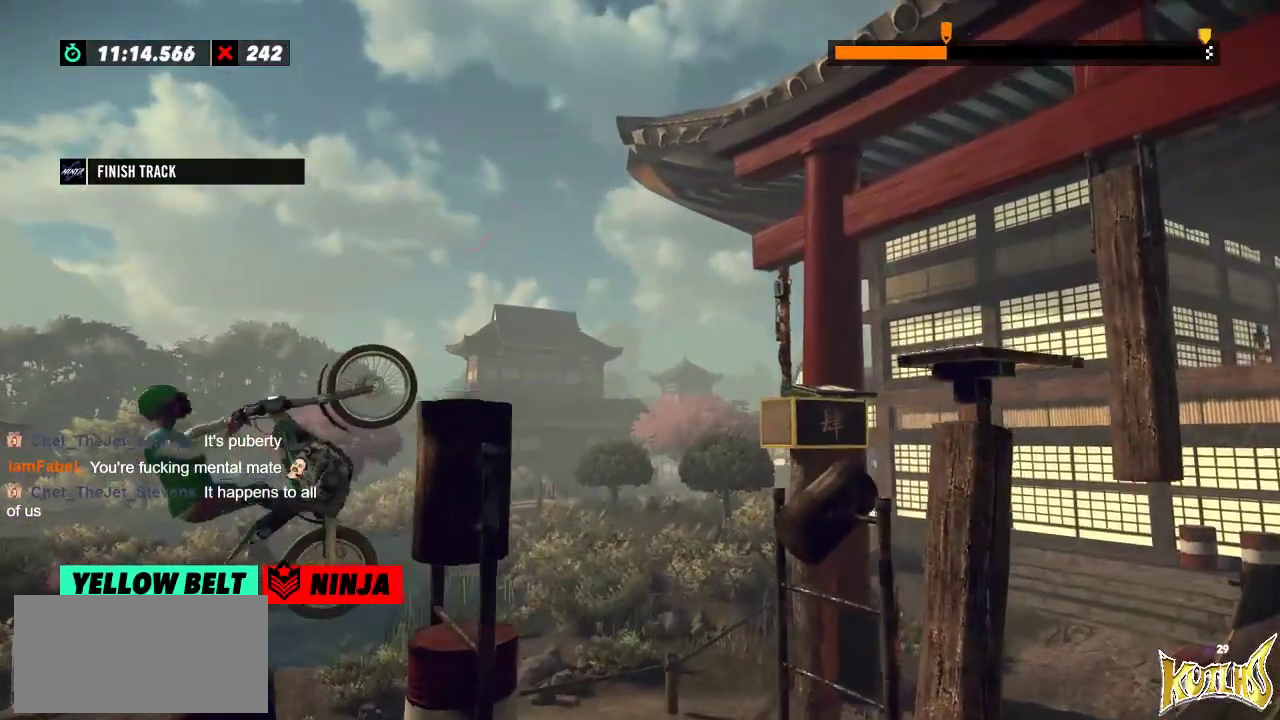
{"buttons": ["L2"], "left_stick": "right", "events": [[351, "L2", "down"], [401, "R2", "up"]]}
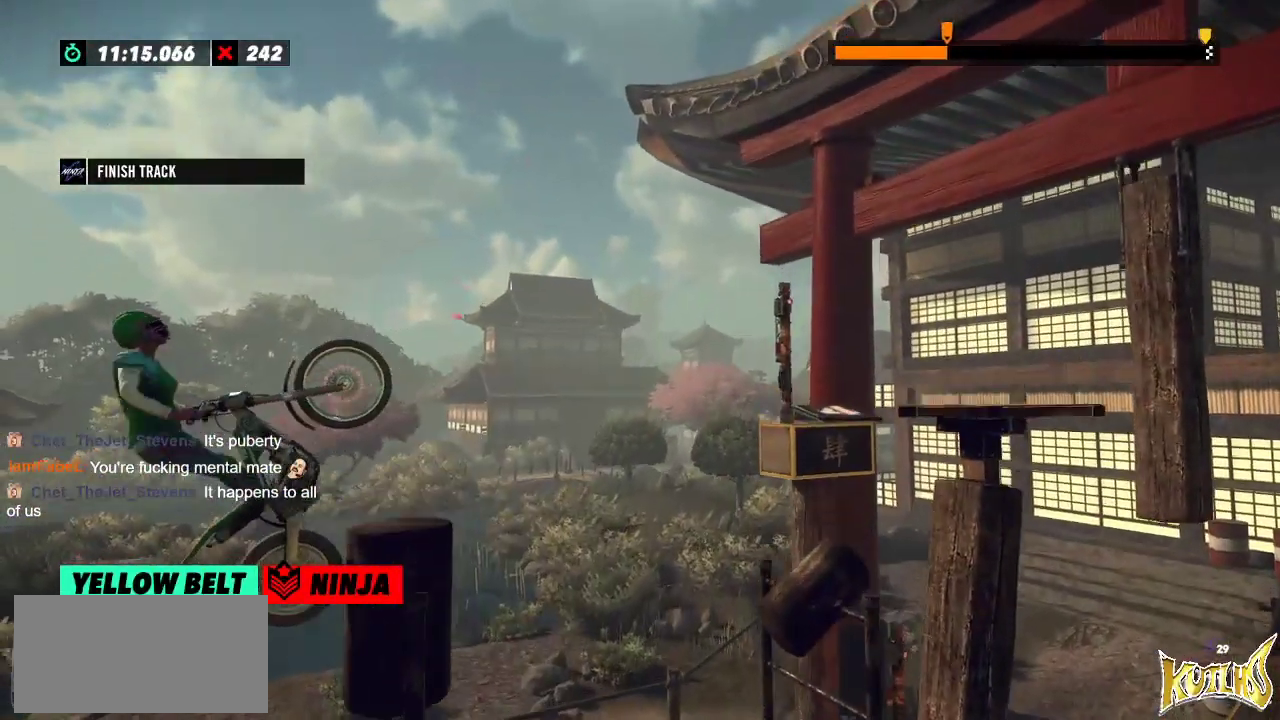
{"buttons": ["L2"], "left_stick": "right", "events": []}
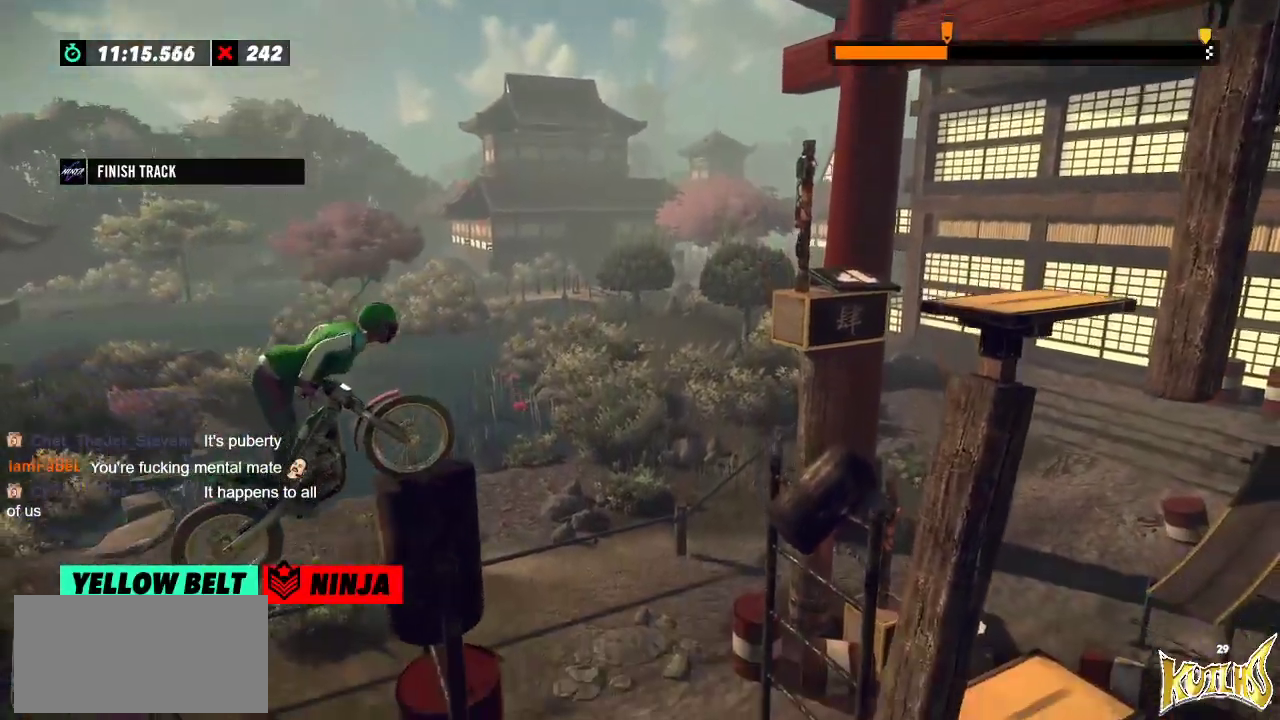
{"buttons": ["R2"], "left_stick": "right", "events": [[17, "R2", "down"], [67, "L2", "up"]]}
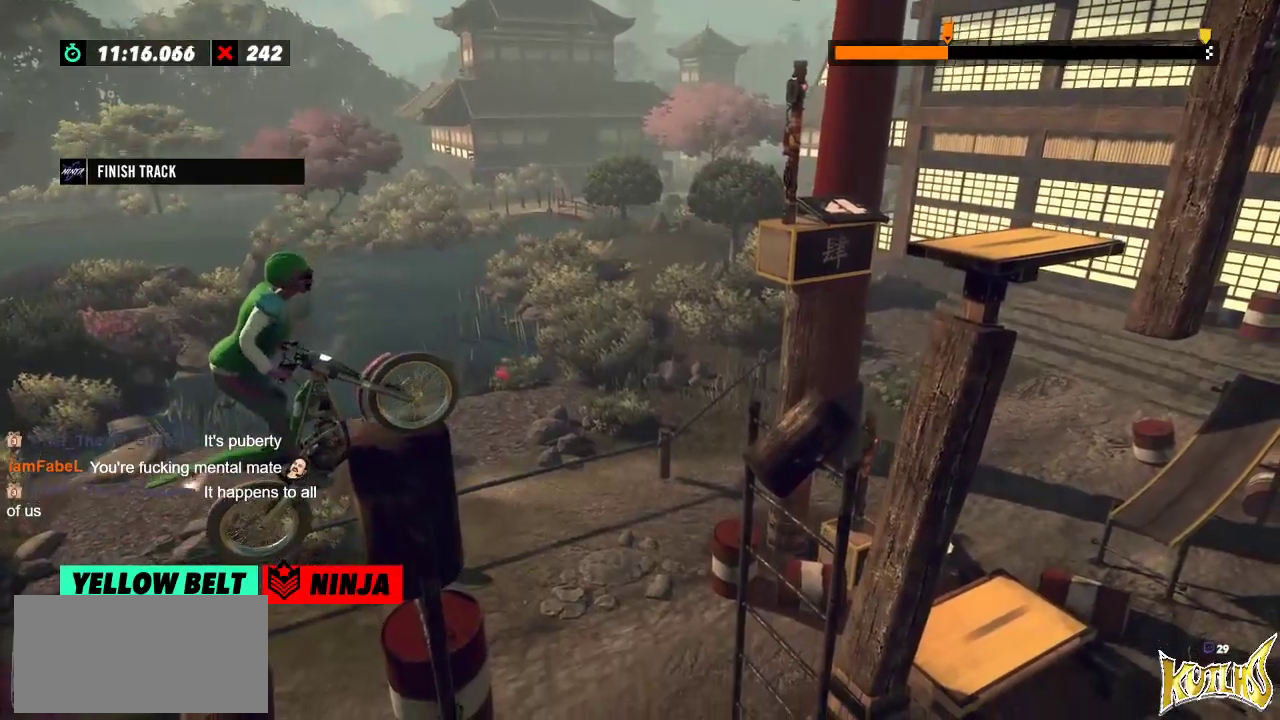
{"buttons": [], "left_stick": "center", "events": [[450, "R2", "up"], [450, "left_stick", "center"]]}
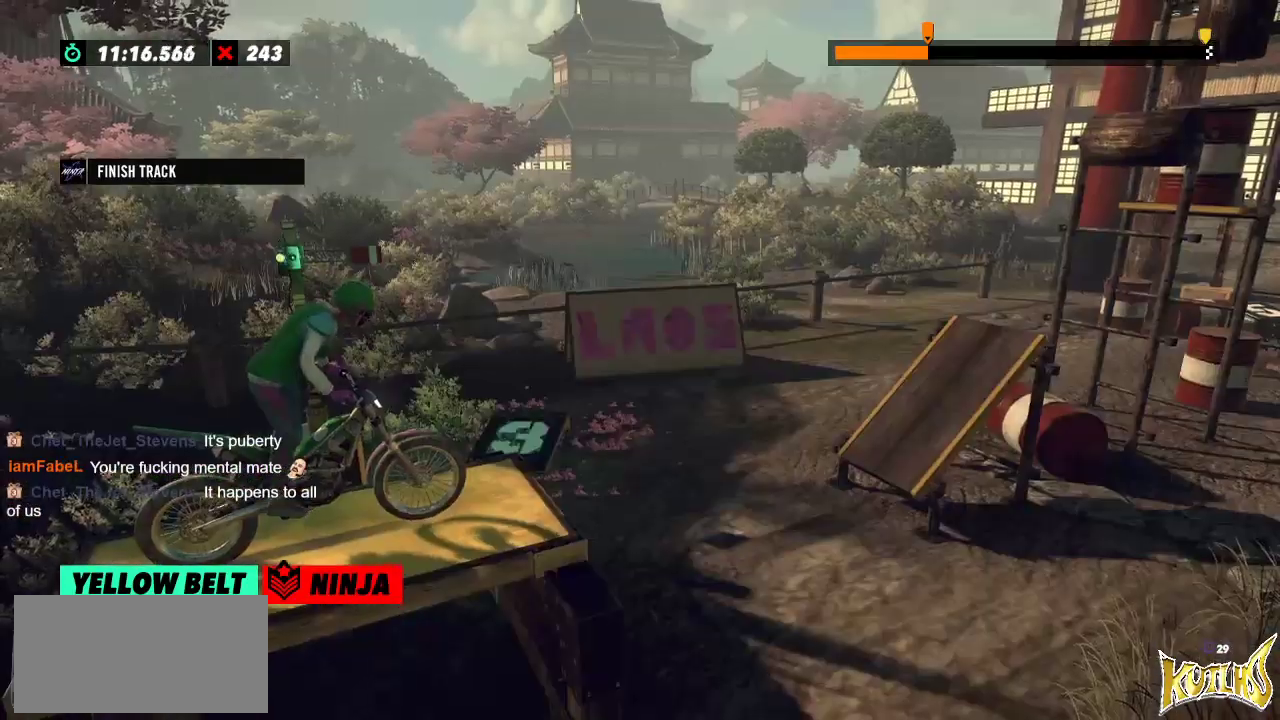
{"buttons": ["R2"], "left_stick": "center", "events": [[134, "R2", "down"]]}
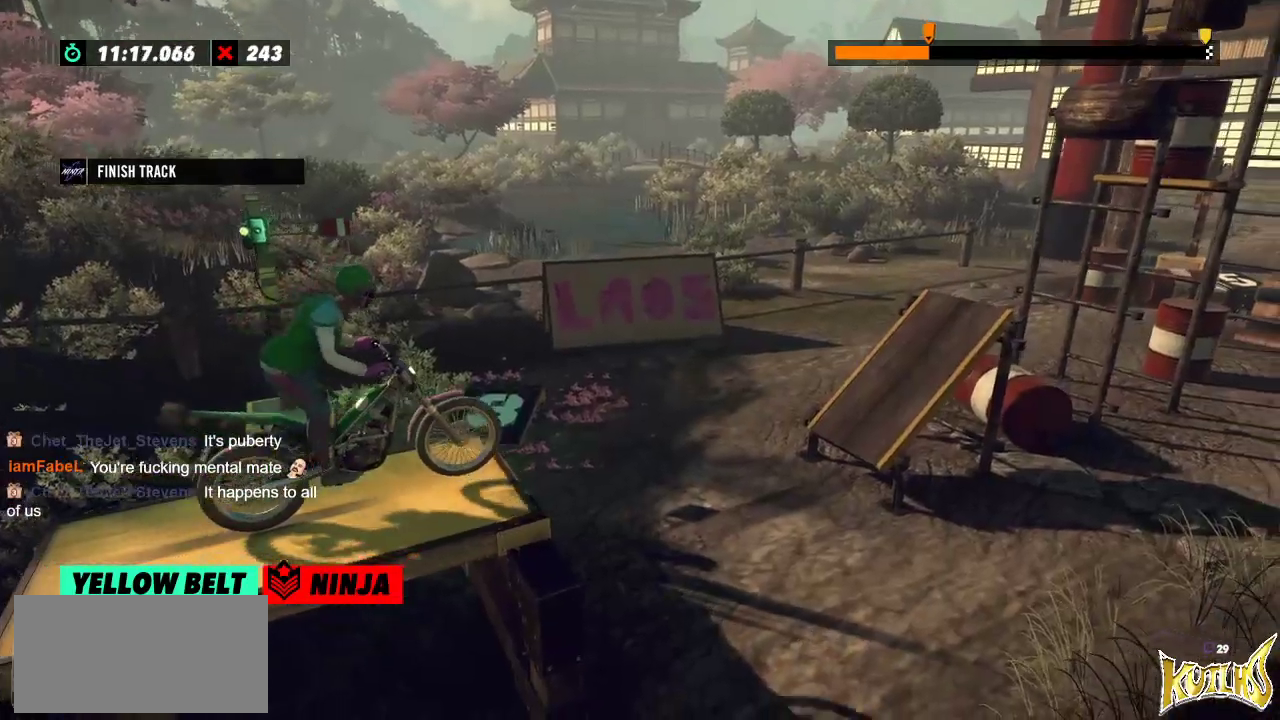
{"buttons": [], "left_stick": "left", "events": [[367, "R2", "up"], [434, "left_stick", "left"]]}
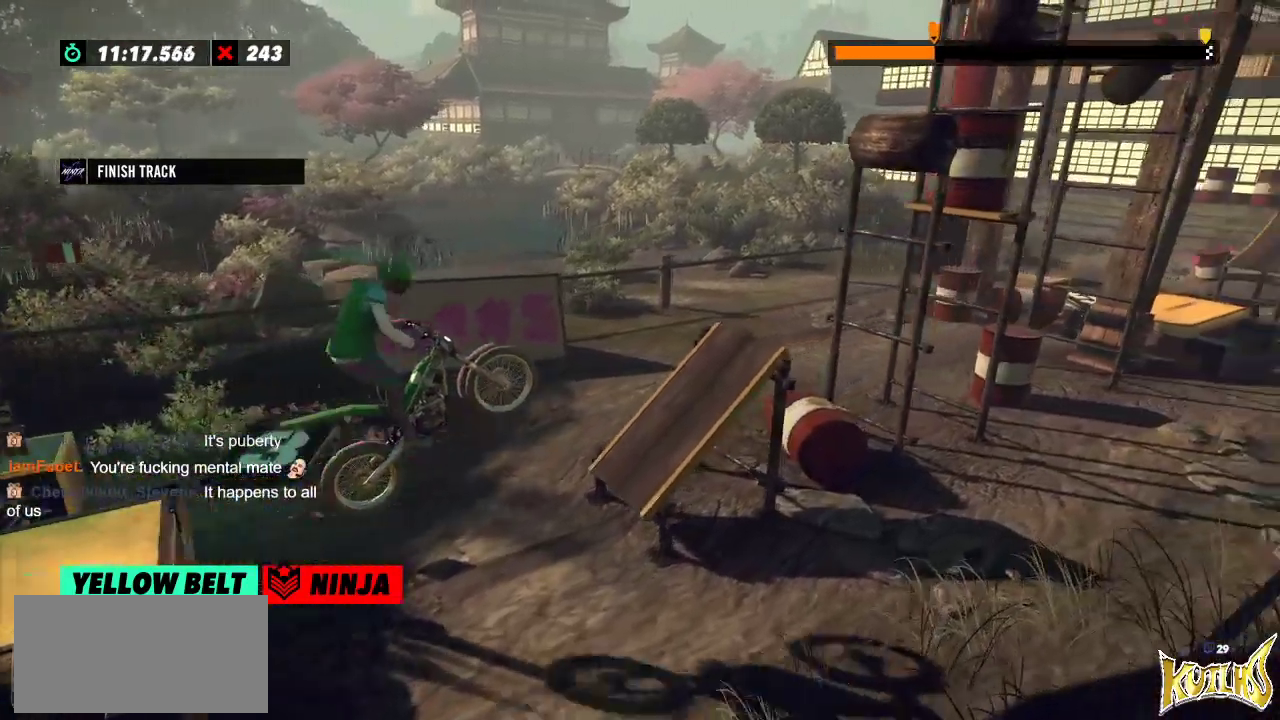
{"buttons": ["R2"], "left_stick": "left", "events": [[50, "left_stick", "center"], [217, "R2", "down"], [267, "left_stick", "left"]]}
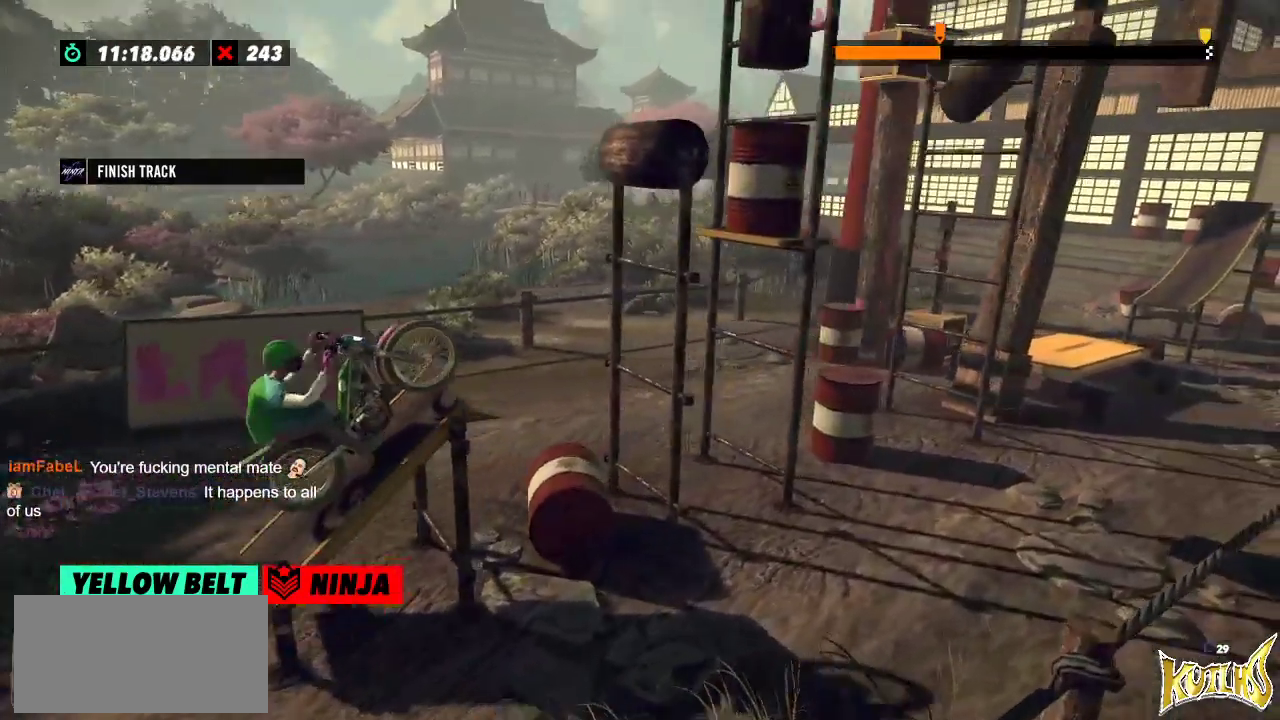
{"buttons": ["R2"], "left_stick": "center", "events": [[133, "left_stick", "right"], [317, "left_stick", "left"], [450, "left_stick", "center"]]}
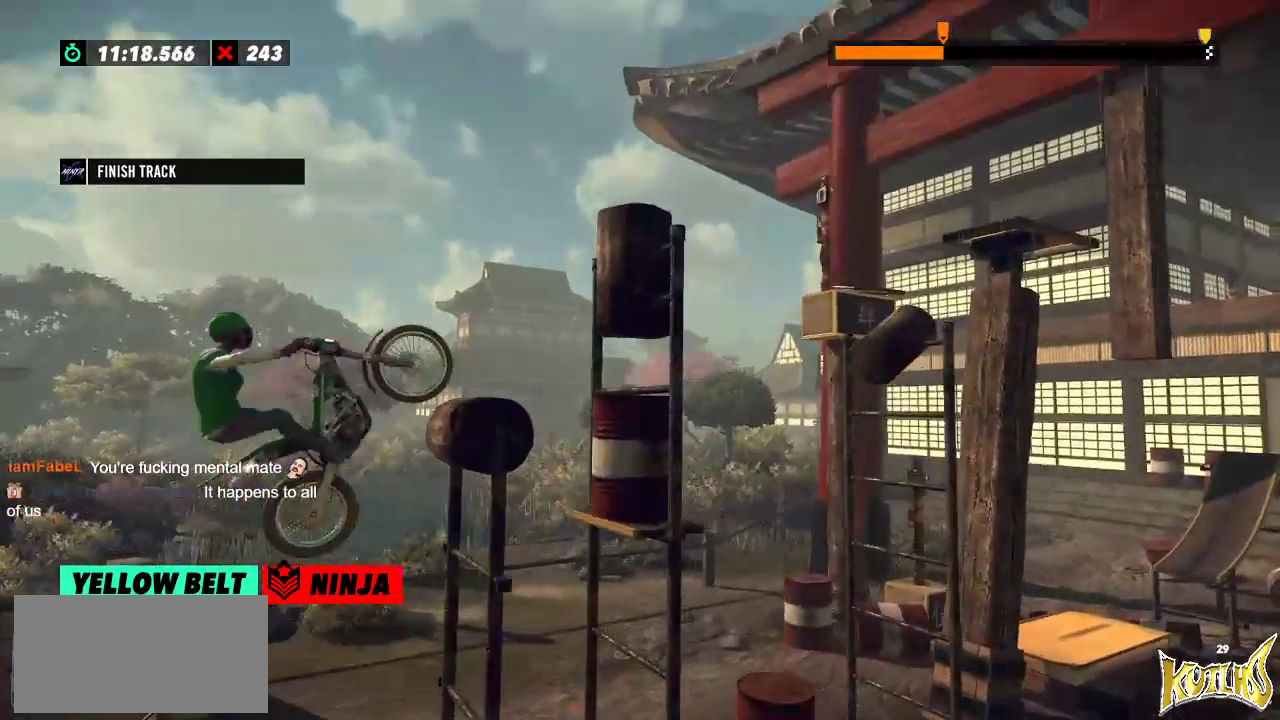
{"buttons": ["R2"], "left_stick": "left", "events": [[84, "left_stick", "left"]]}
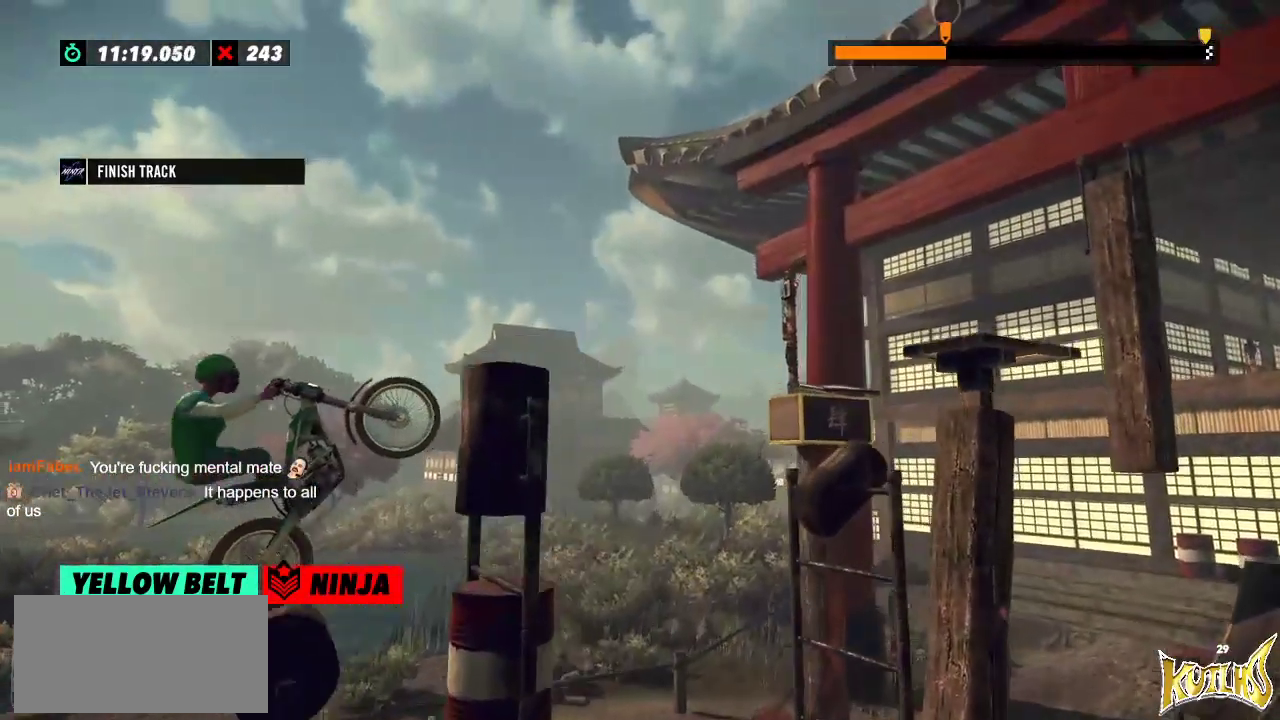
{"buttons": ["R2"], "left_stick": "right", "events": [[150, "left_stick", "right"]]}
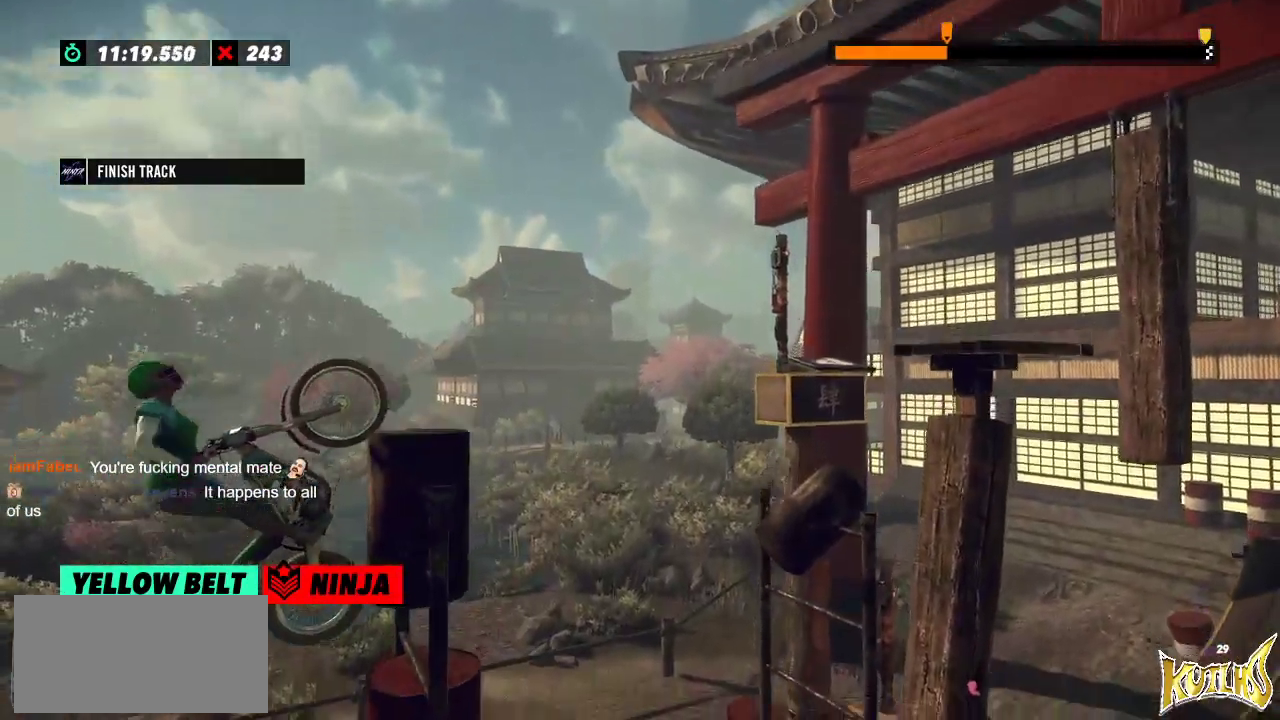
{"buttons": [], "left_stick": "center", "events": [[417, "R2", "up"], [450, "left_stick", "center"]]}
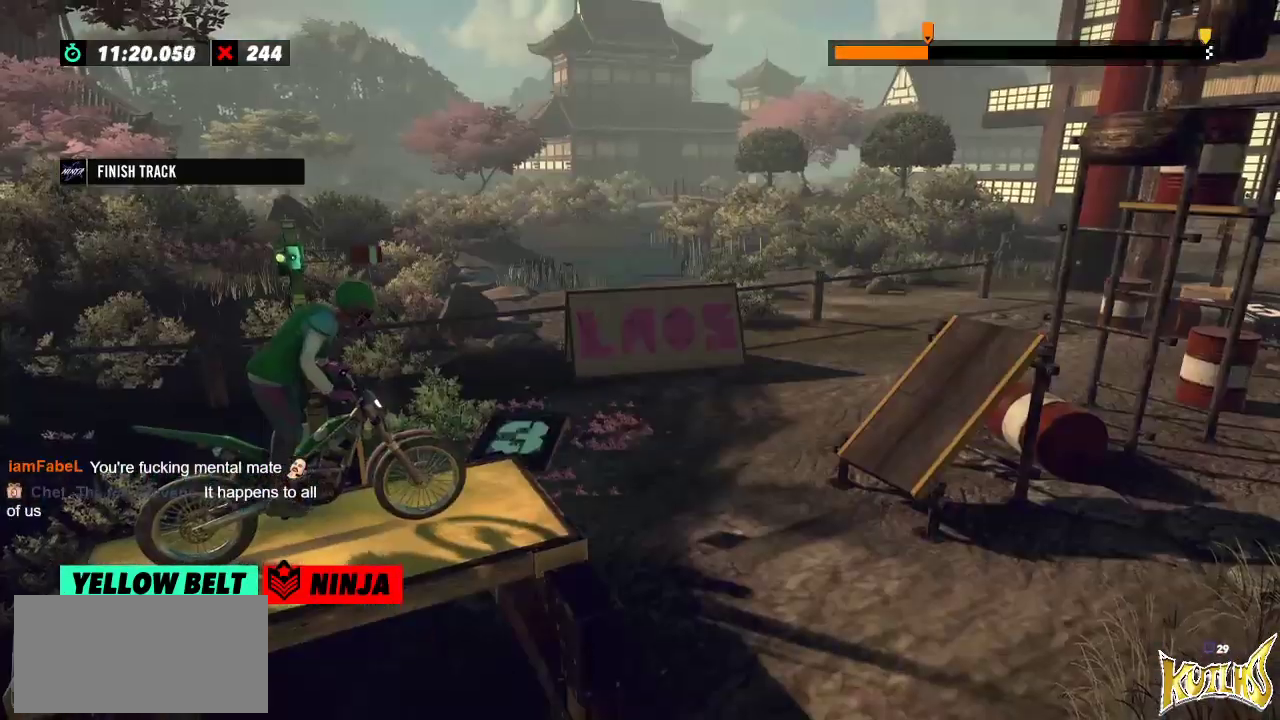
{"buttons": ["R2"], "left_stick": "center", "events": [[83, "R2", "down"]]}
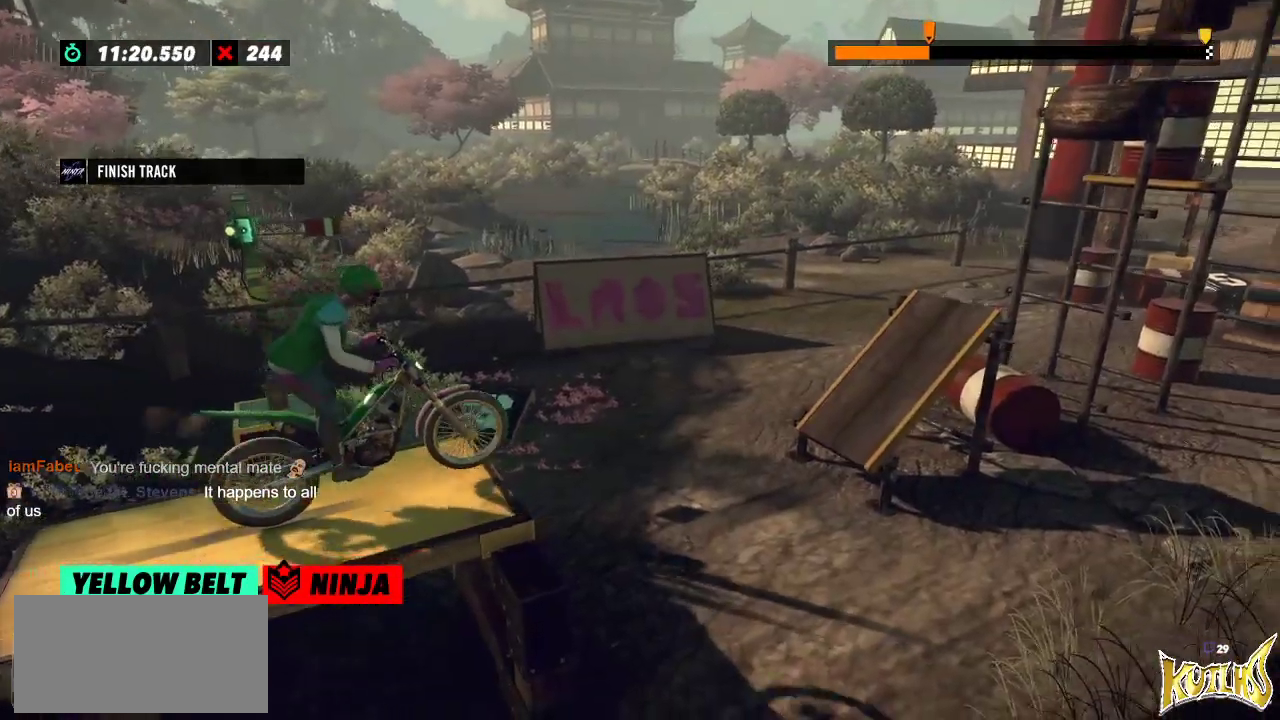
{"buttons": [], "left_stick": "center", "events": [[317, "R2", "up"]]}
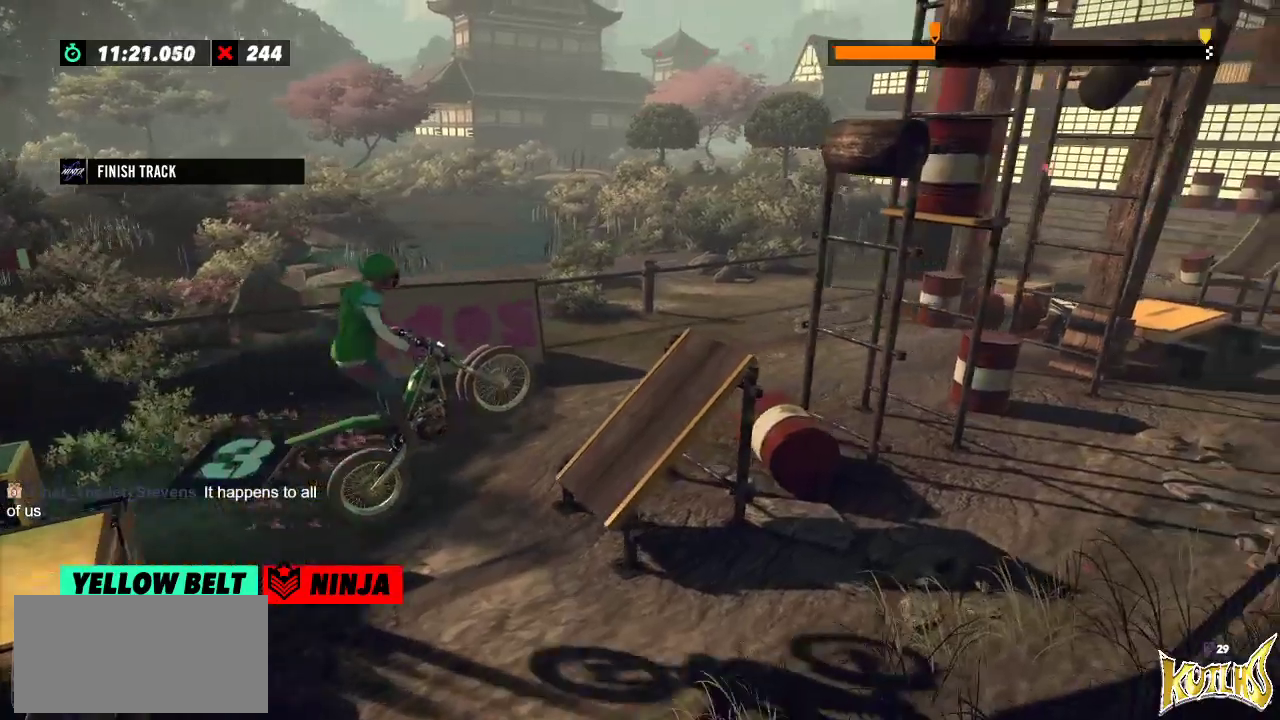
{"buttons": ["R2"], "left_stick": "right", "events": [[134, "left_stick", "left"], [150, "R2", "down"], [467, "left_stick", "right"]]}
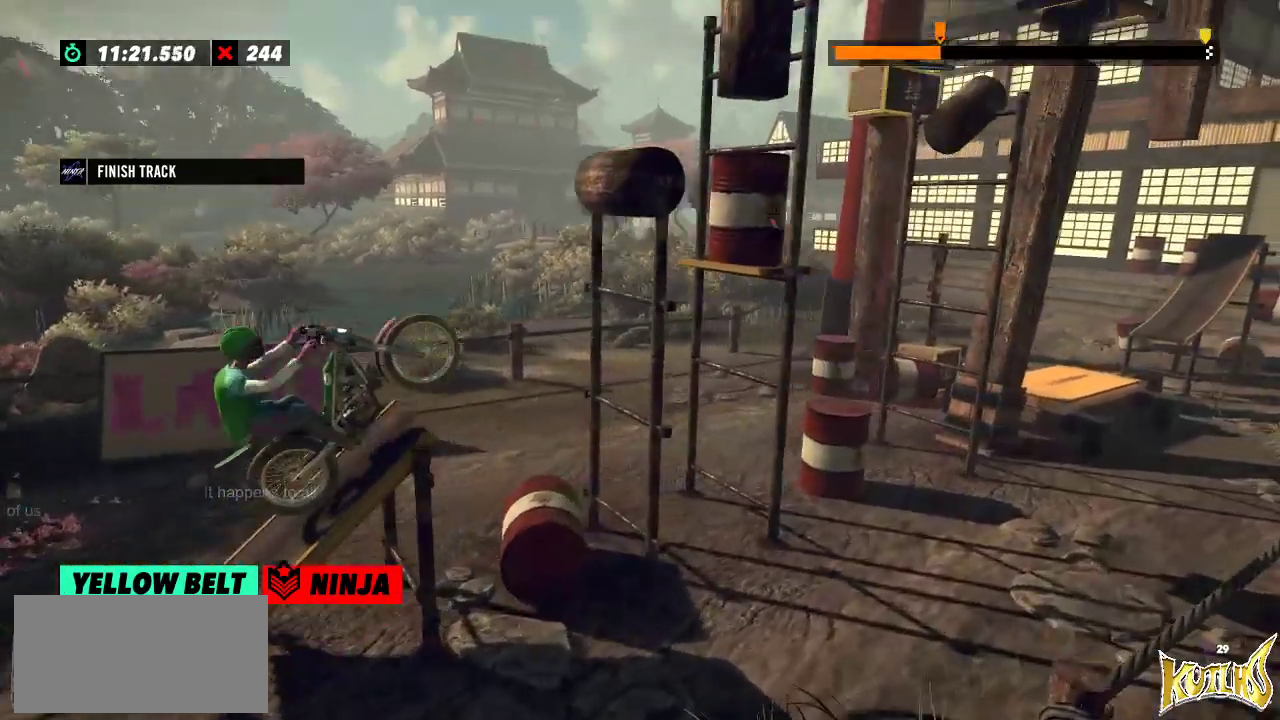
{"buttons": ["R2"], "left_stick": "left", "events": [[150, "left_stick", "left"]]}
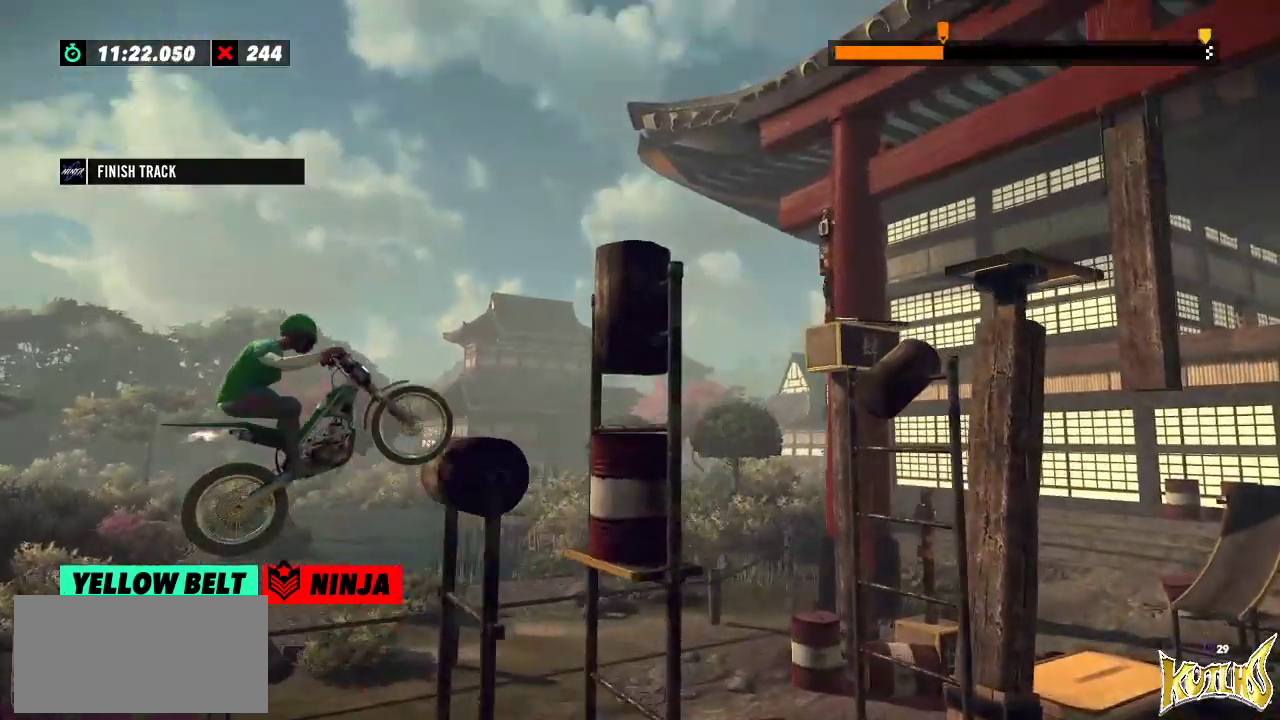
{"buttons": ["R2"], "left_stick": "right", "events": [[300, "left_stick", "right"]]}